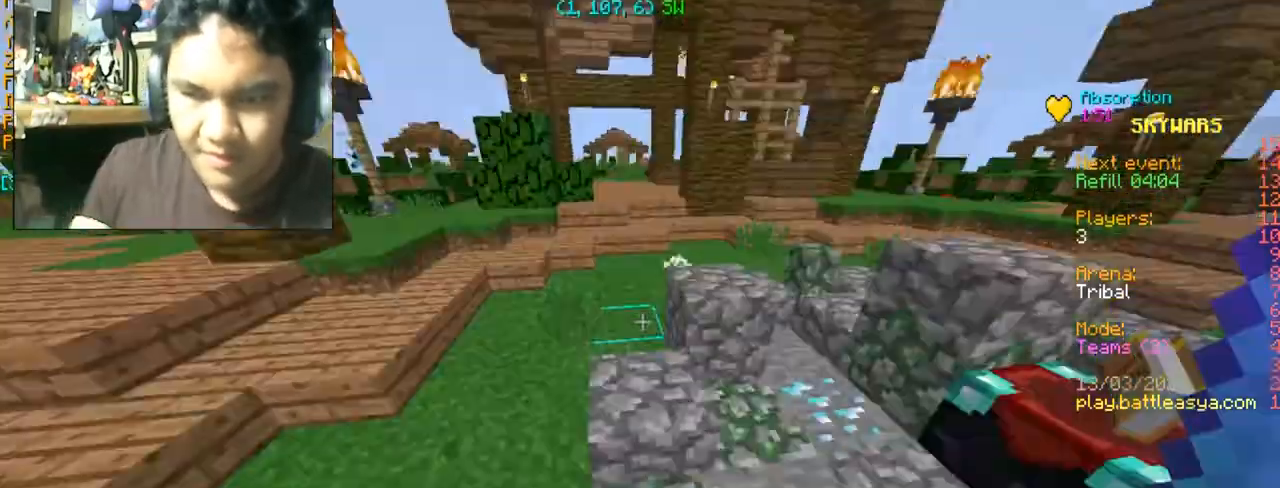
Gameplay with keyboard and mouse; each line is a JSON object with the keys and mouse buttons held at the frame after it. "events" lists presses ("down") and releases ("up") of "a", "d", "s", "space", "w", "mouse_left" and "mouse_right" between this image and that frame as [ms after this image, input, new state], when the widget could be followed in between. "mouse_left", "mouse_right" = the "left", "right" buttons of the "mouse" list. No other keys are recorded. Fast repeated clicks can show as one long hold. Mouse movement is not recorded.
{"keys": ["space", "w"], "mouse": [], "events": [[67, "w", "up"], [367, "w", "down"], [501, "space", "down"]]}
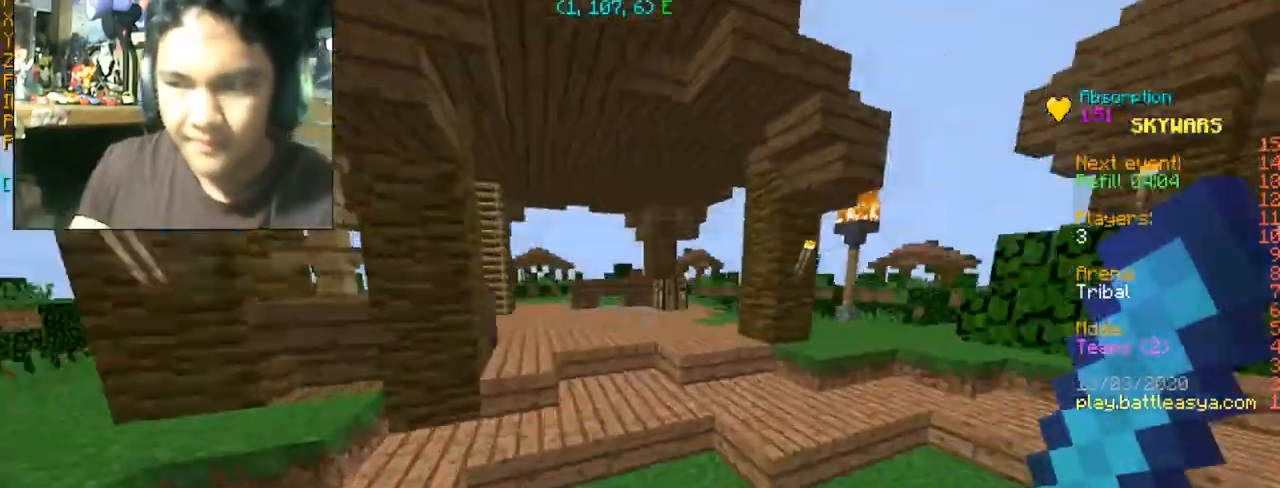
{"keys": ["d", "w"], "mouse": [], "events": [[200, "d", "down"], [500, "space", "up"]]}
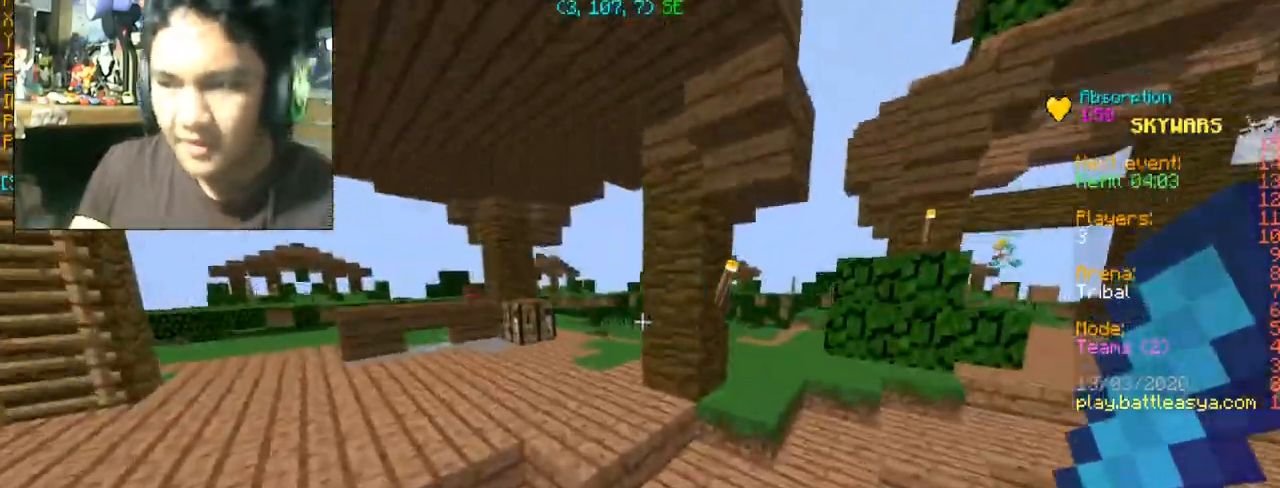
{"keys": ["a", "w"], "mouse": [], "events": [[167, "d", "up"], [200, "space", "down"], [334, "a", "down"], [367, "space", "up"]]}
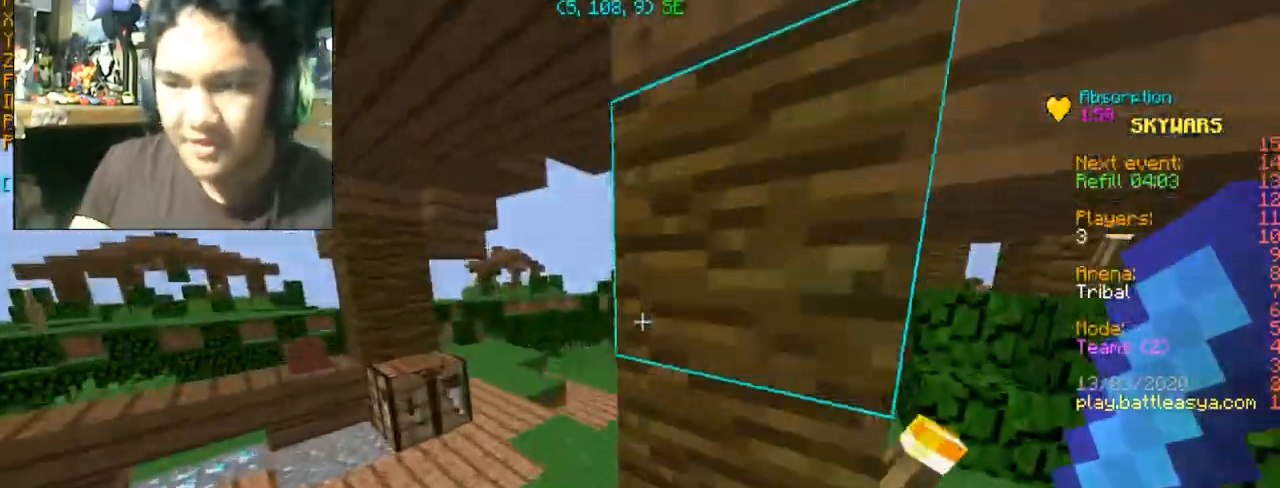
{"keys": ["w"], "mouse": [], "events": [[267, "a", "up"], [333, "space", "down"], [500, "space", "up"]]}
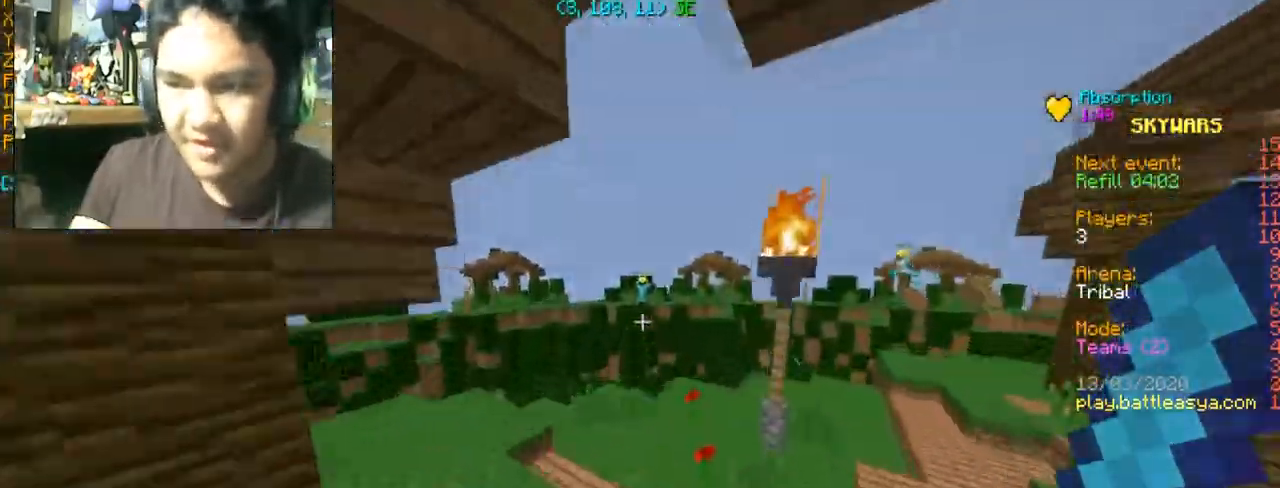
{"keys": ["w"], "mouse": [], "events": [[67, "d", "down"], [67, "mouse_left", "down"], [134, "mouse_left", "up"], [200, "d", "up"]]}
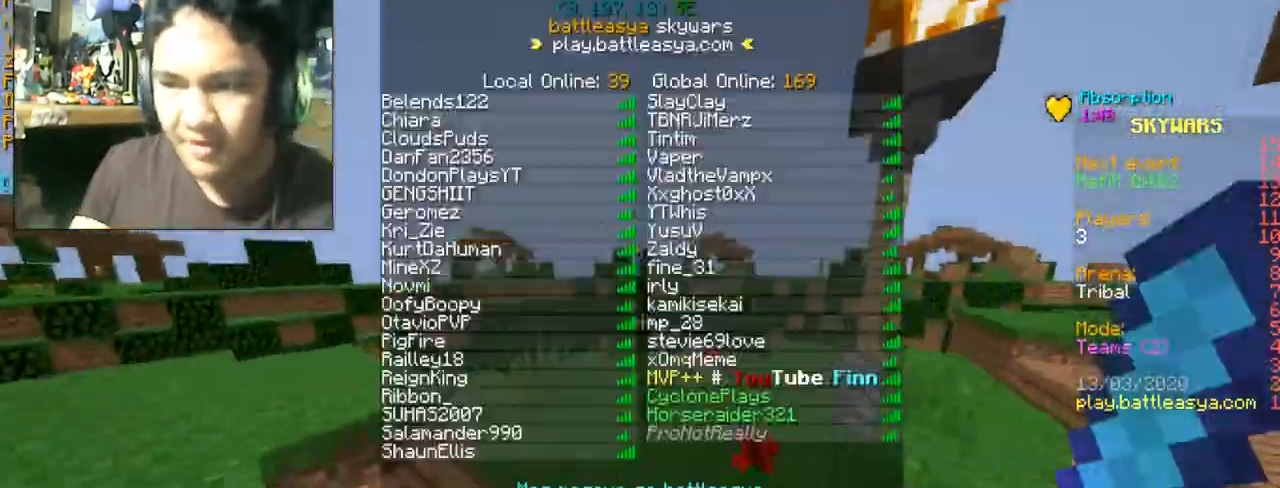
{"keys": ["d", "w"], "mouse": [], "events": [[66, "space", "down"], [200, "space", "up"], [467, "d", "down"]]}
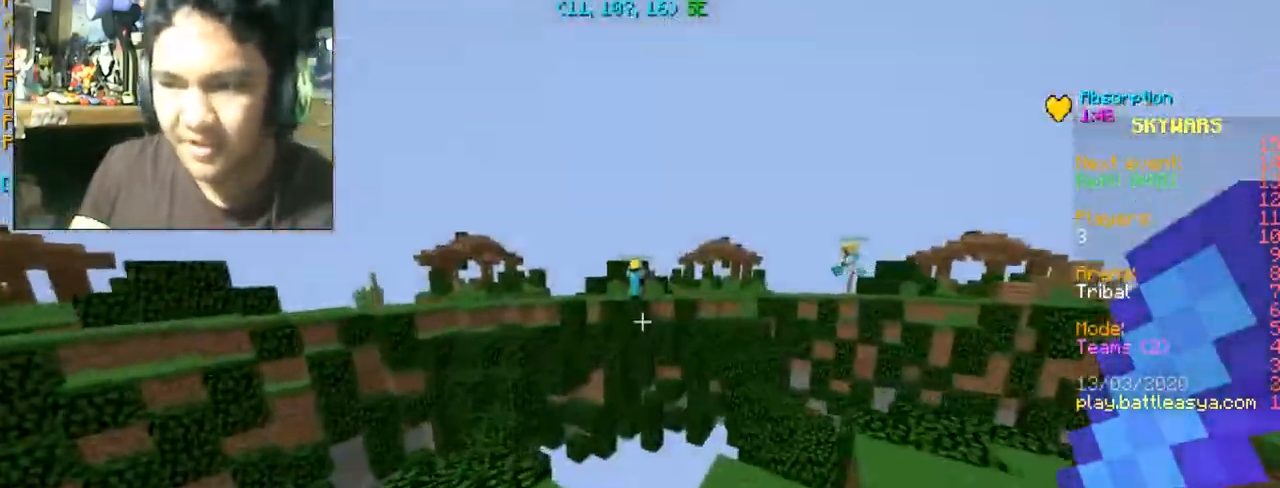
{"keys": ["d", "w"], "mouse": [], "events": [[100, "w", "up"], [334, "w", "down"]]}
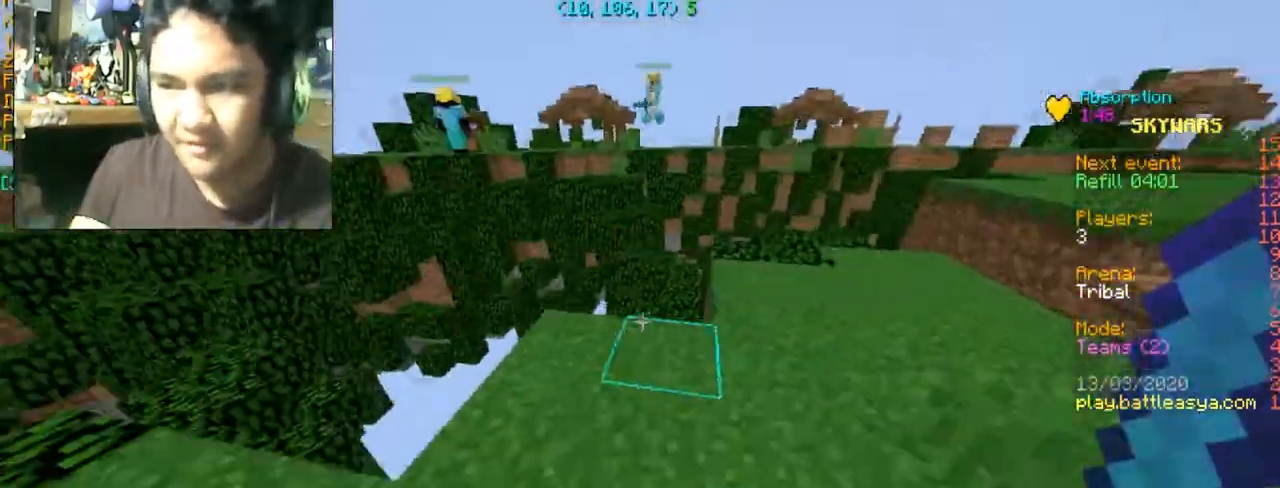
{"keys": ["d", "w"], "mouse": [], "events": [[333, "space", "down"], [500, "space", "up"]]}
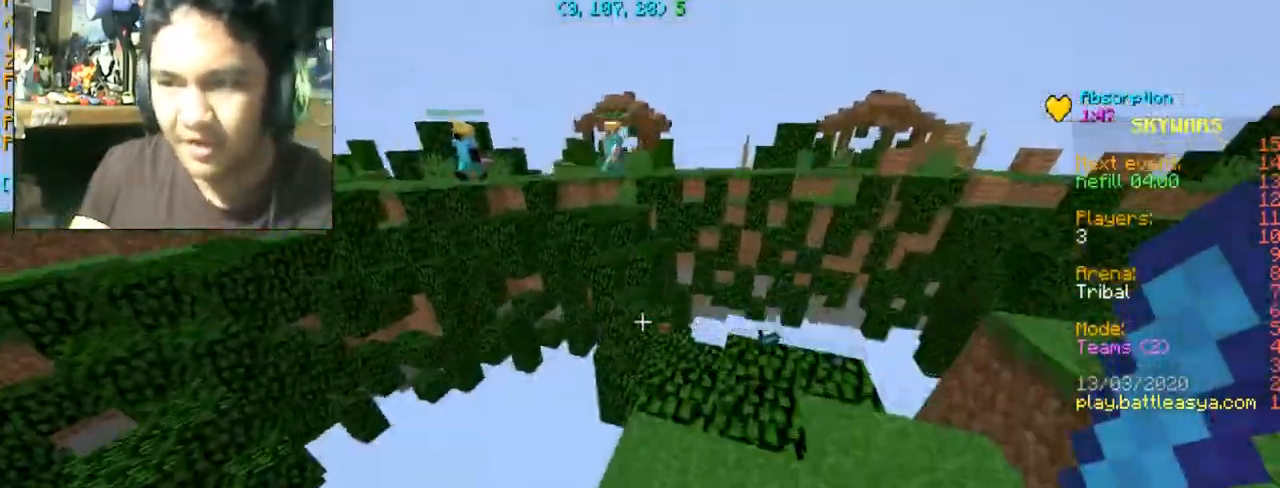
{"keys": [], "mouse": [], "events": [[367, "d", "up"], [467, "w", "up"]]}
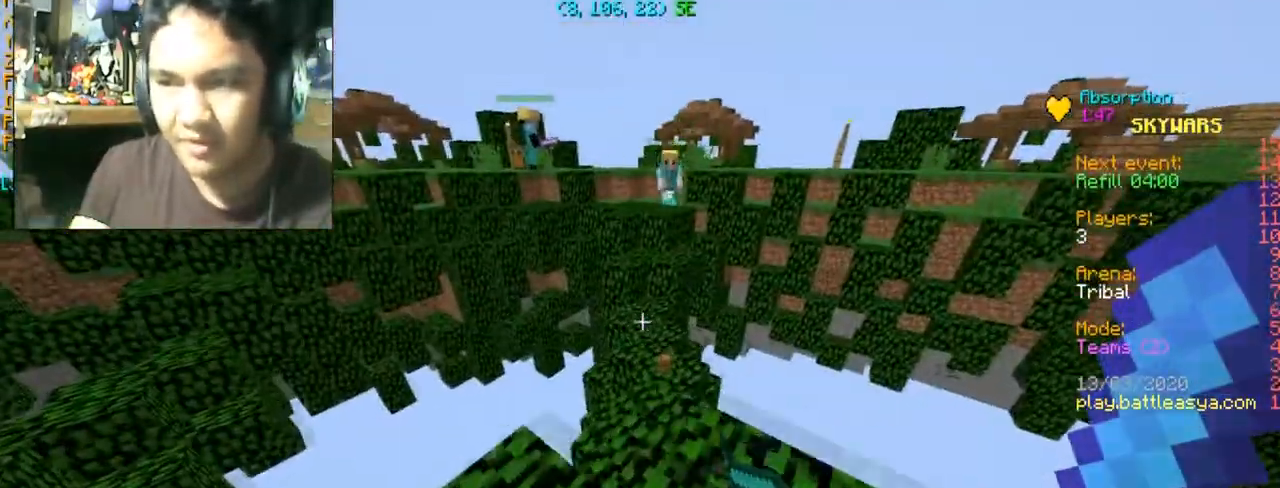
{"keys": [], "mouse": [], "events": [[100, "s", "down"], [166, "d", "down"], [367, "d", "up"], [367, "s", "up"]]}
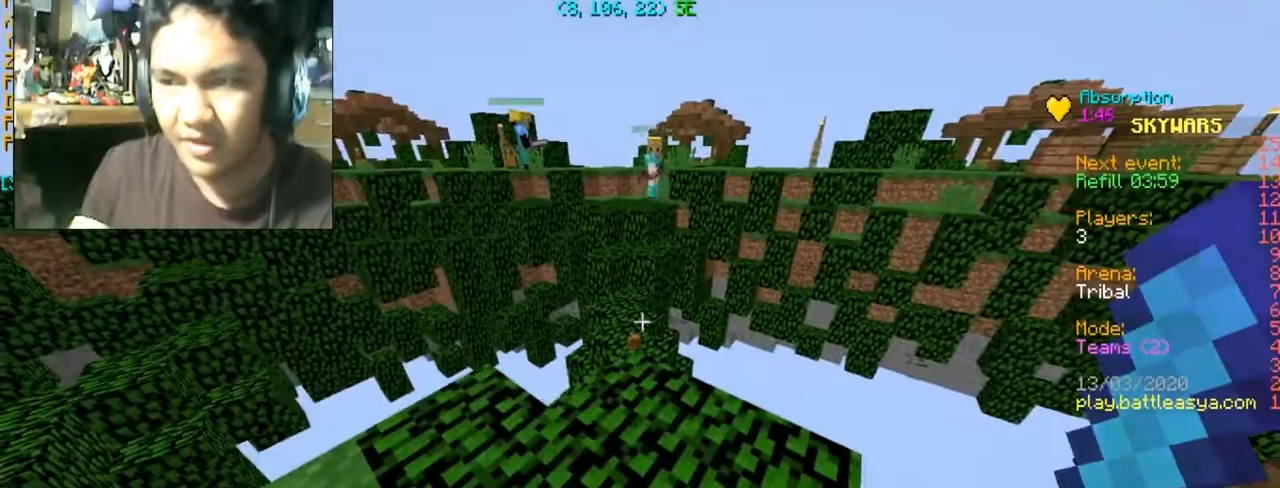
{"keys": [], "mouse": [], "events": []}
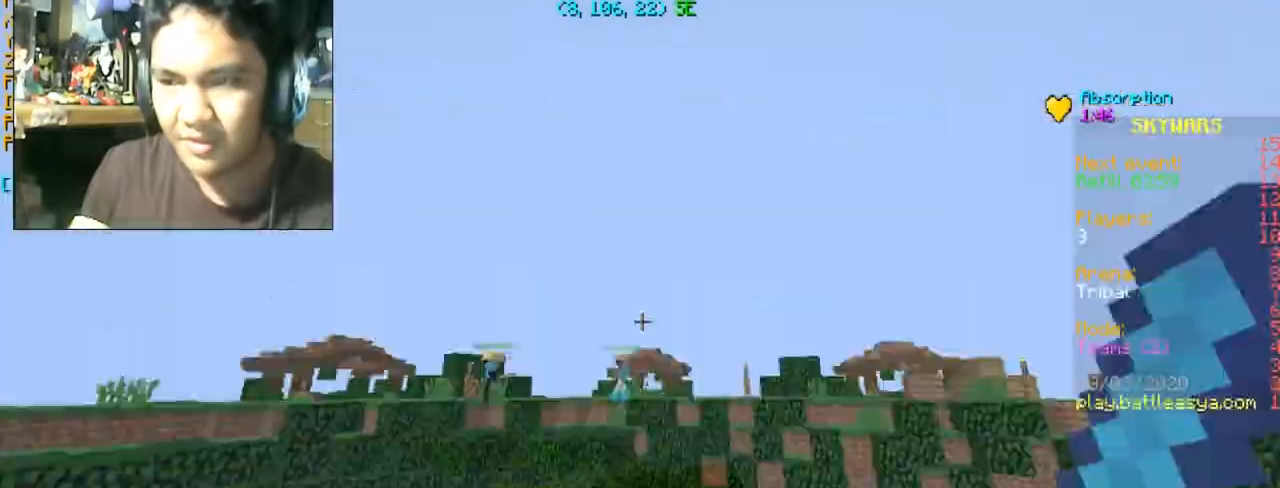
{"keys": ["d", "w"], "mouse": [], "events": [[66, "w", "down"], [233, "d", "down"]]}
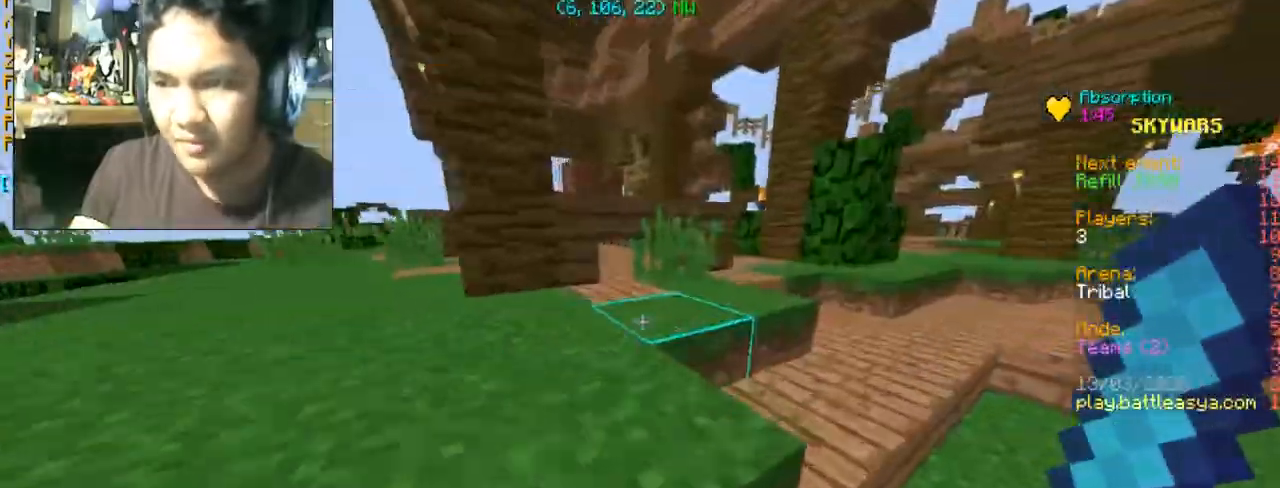
{"keys": ["d", "w"], "mouse": [], "events": [[33, "space", "down"], [200, "space", "up"]]}
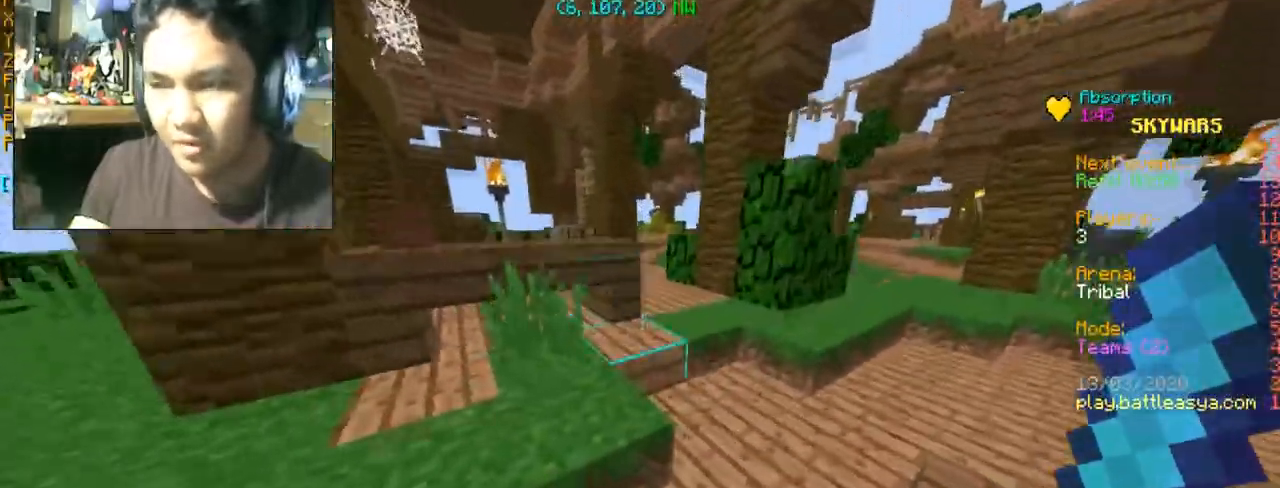
{"keys": ["d", "w"], "mouse": [], "events": [[100, "space", "down"], [133, "d", "up"], [333, "d", "down"], [333, "space", "up"]]}
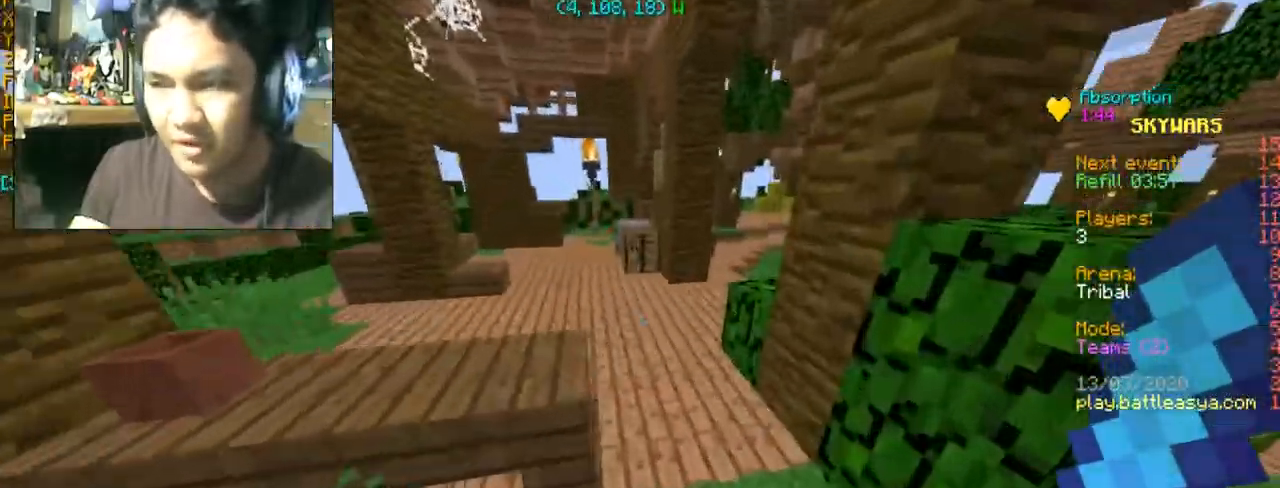
{"keys": ["space", "w"], "mouse": [], "events": [[100, "d", "up"], [434, "space", "down"]]}
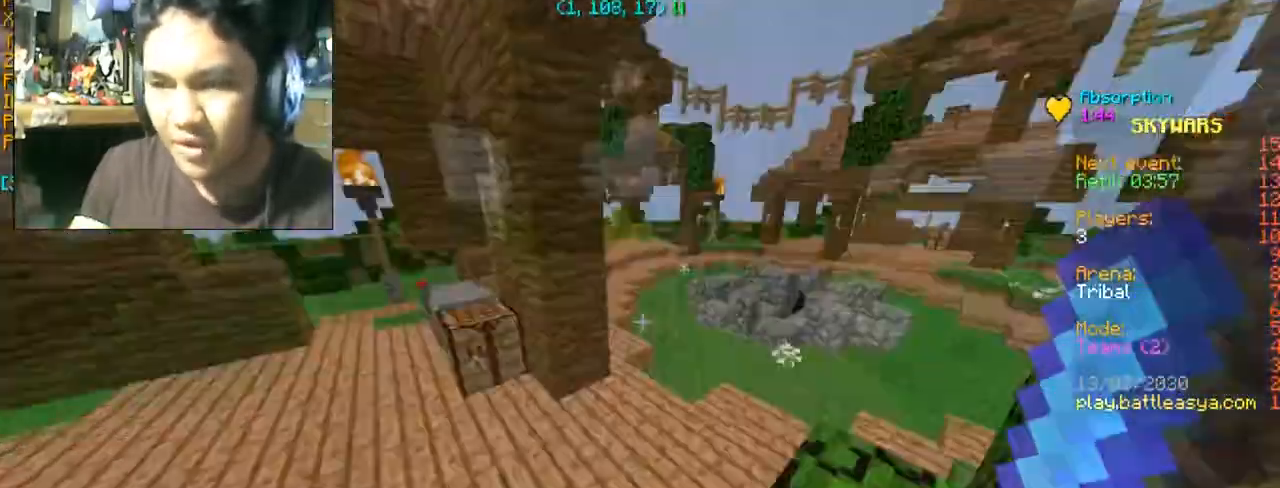
{"keys": ["space", "w"], "mouse": [], "events": [[33, "d", "down"], [33, "space", "up"], [367, "d", "up"], [500, "space", "down"]]}
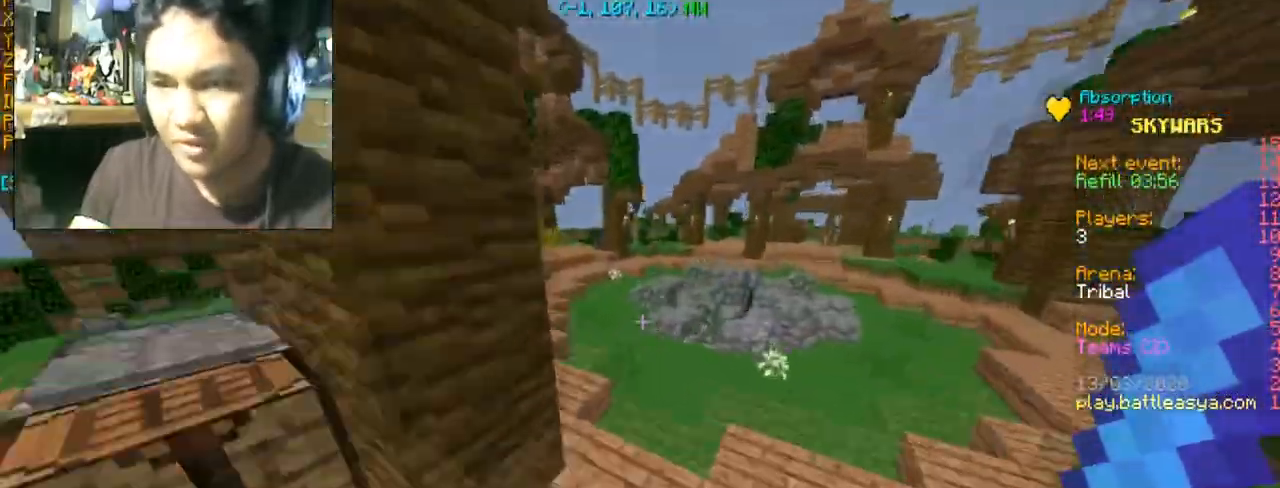
{"keys": ["space", "w"], "mouse": [], "events": []}
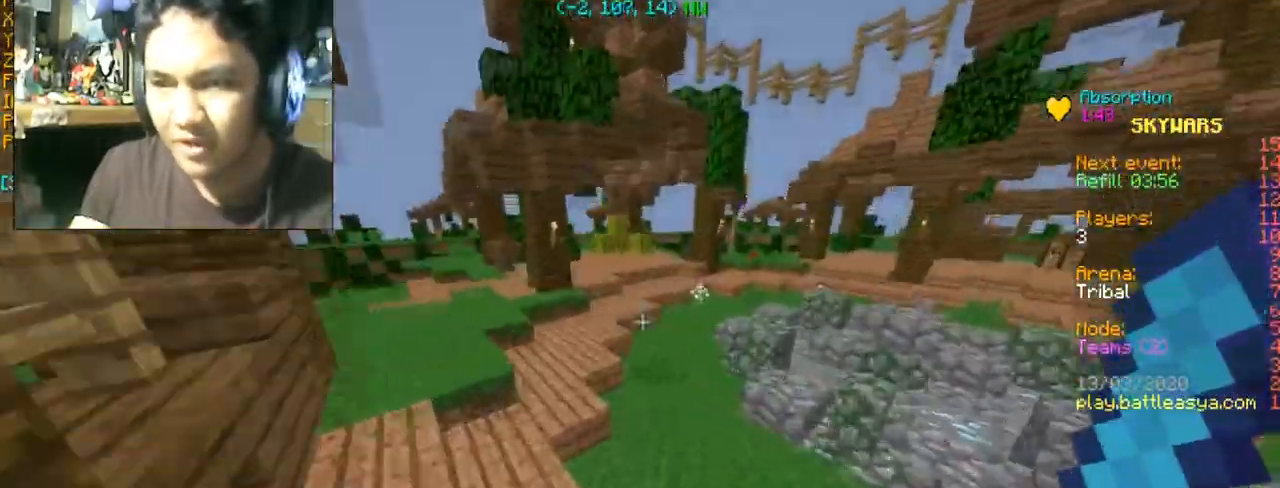
{"keys": ["d", "space", "w"], "mouse": [], "events": [[500, "d", "down"]]}
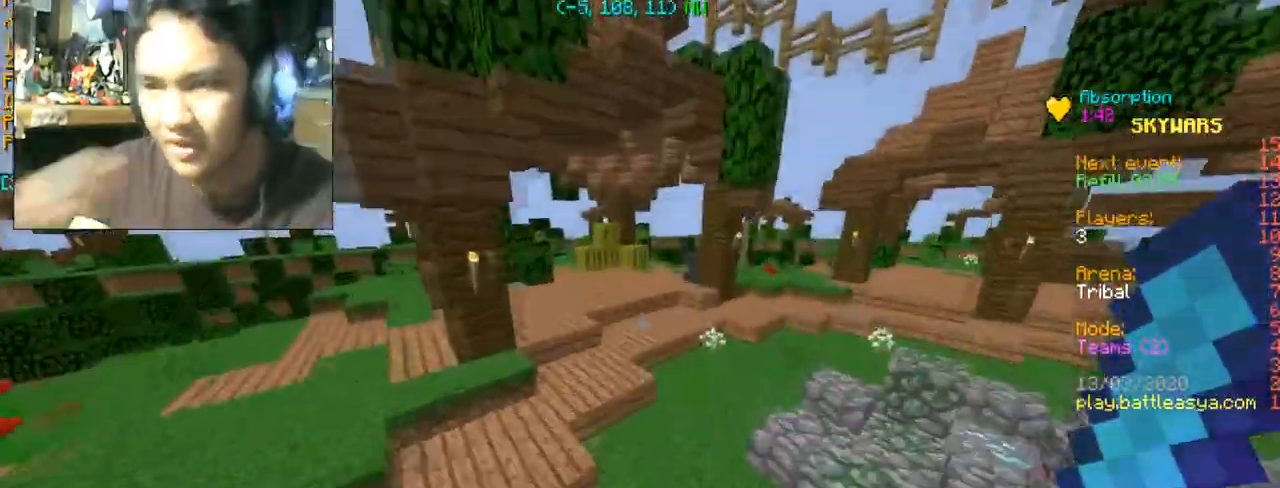
{"keys": ["d", "space", "w"], "mouse": [], "events": []}
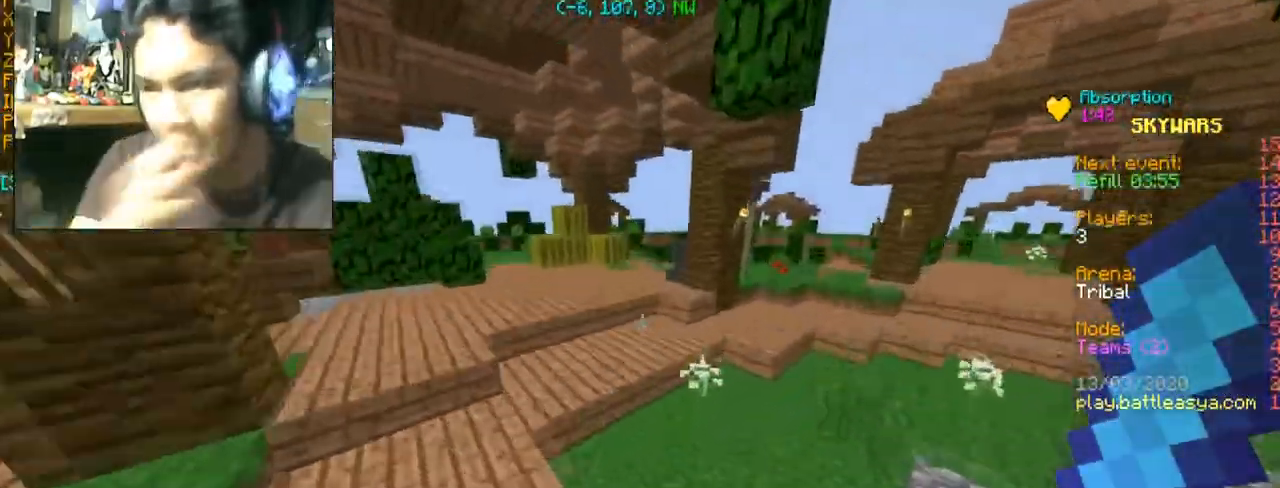
{"keys": ["d", "space", "w"], "mouse": [], "events": [[333, "space", "up"], [500, "space", "down"]]}
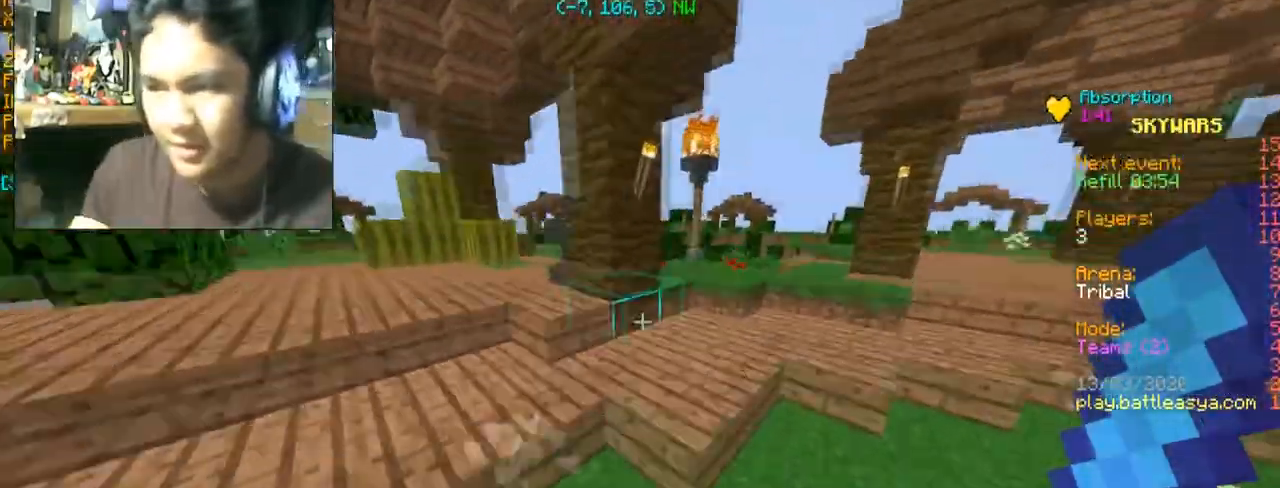
{"keys": ["space", "w"], "mouse": [], "events": [[167, "space", "up"], [267, "d", "up"], [501, "space", "down"]]}
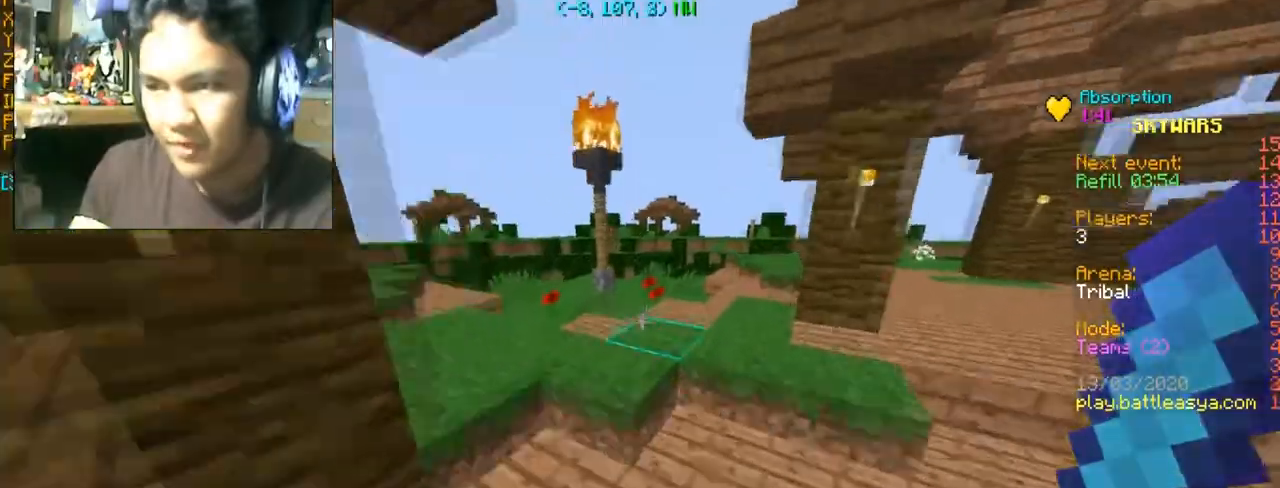
{"keys": ["a", "s"], "mouse": [], "events": [[166, "space", "up"], [300, "w", "up"], [367, "a", "down"], [433, "s", "down"]]}
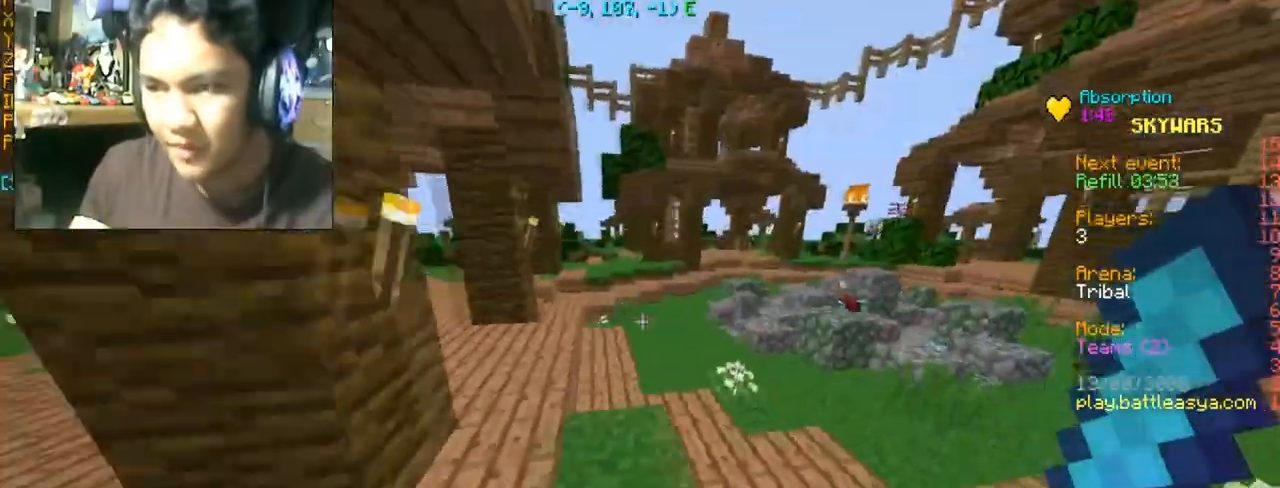
{"keys": ["a", "w"], "mouse": [], "events": [[200, "s", "up"], [467, "w", "down"]]}
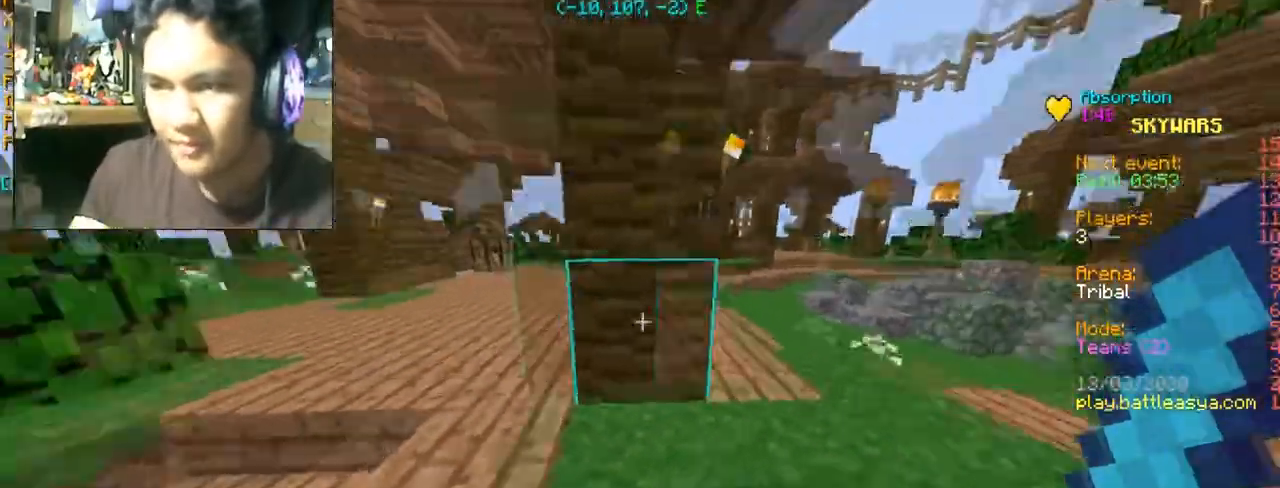
{"keys": ["d", "w"], "mouse": [], "events": [[500, "a", "up"], [500, "d", "down"]]}
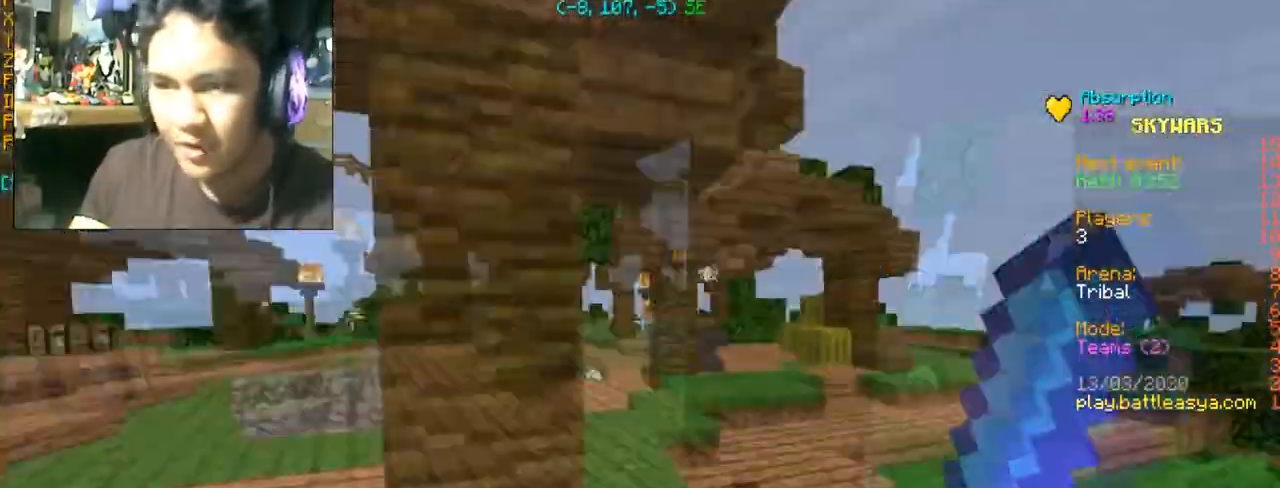
{"keys": ["w"], "mouse": [], "events": [[401, "d", "up"]]}